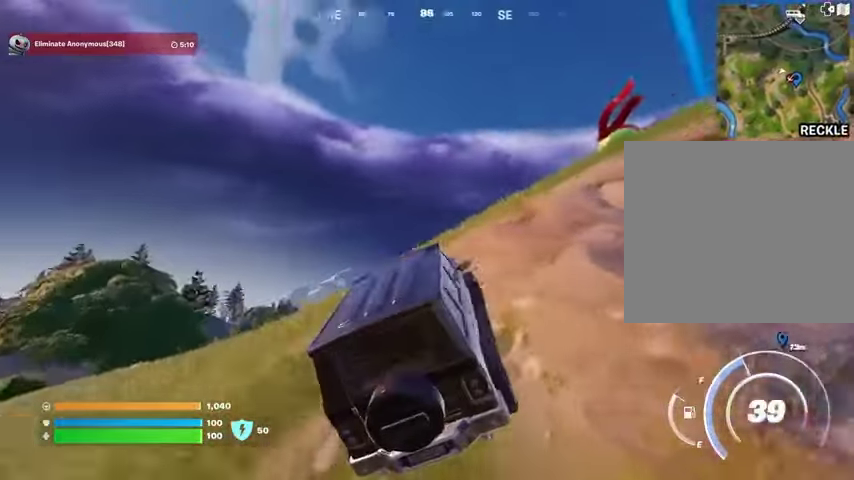
Gameplay with a controller (PlayStation layout); each line is a JSON object with the inputs held at the frame after it (dt_ms = milliseconds from this image to that frame). "button_events" lists button changes between this image and that frame as [ms after this image, input, new state], when the widget could be followed in between (sticks are given only as held states).
{"dt_ms": 500, "buttons": [], "left_stick": "up-right", "right_stick": "center", "button_events": []}
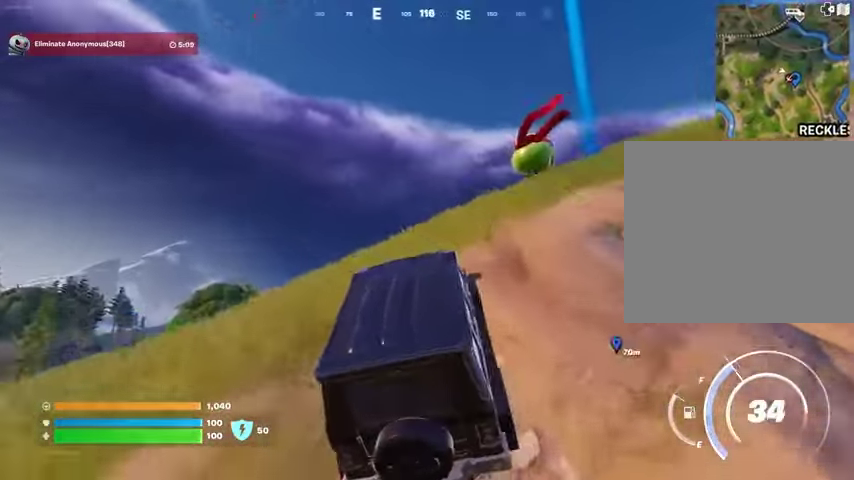
{"dt_ms": 500, "buttons": [], "left_stick": "up-right", "right_stick": "center", "button_events": []}
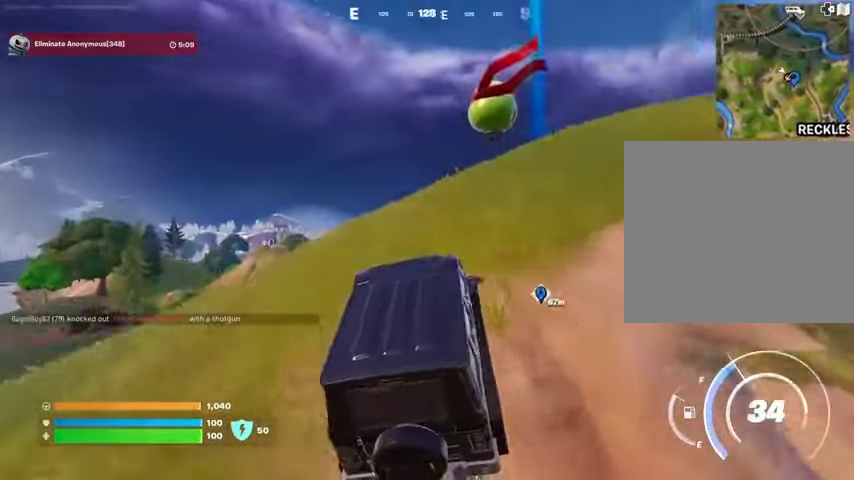
{"dt_ms": 500, "buttons": [], "left_stick": "up-right", "right_stick": "center", "button_events": []}
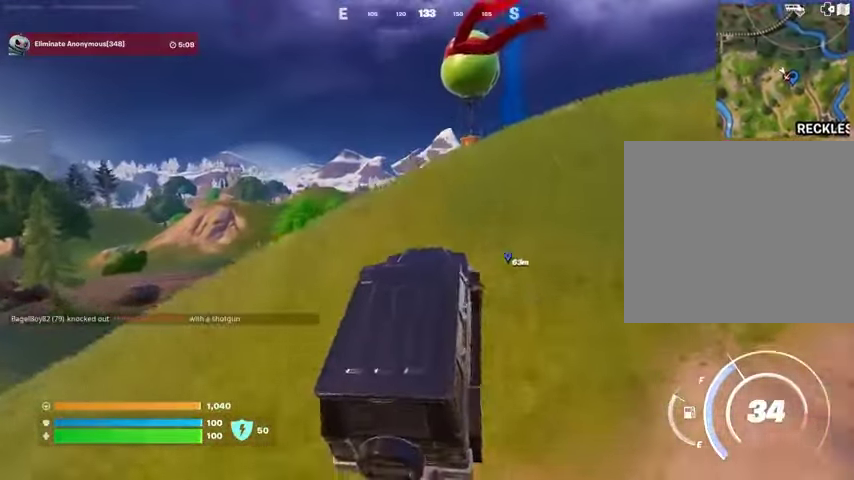
{"dt_ms": 500, "buttons": ["SQUARE"], "left_stick": "up-right", "right_stick": "center", "button_events": [[267, "SQUARE", "down"]]}
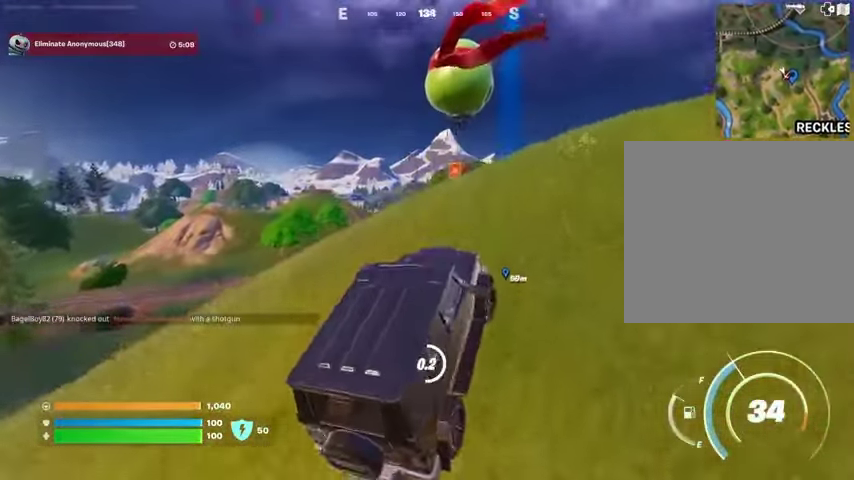
{"dt_ms": 500, "buttons": ["L3"], "left_stick": "up-right", "right_stick": "center", "button_events": [[433, "SQUARE", "up"], [467, "L3", "down"]]}
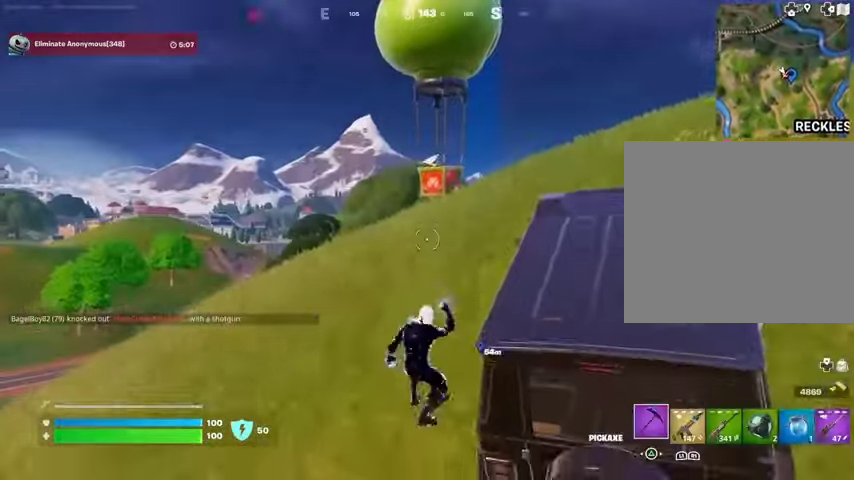
{"dt_ms": 1000, "buttons": ["L1"], "left_stick": "up-right", "right_stick": "center"}
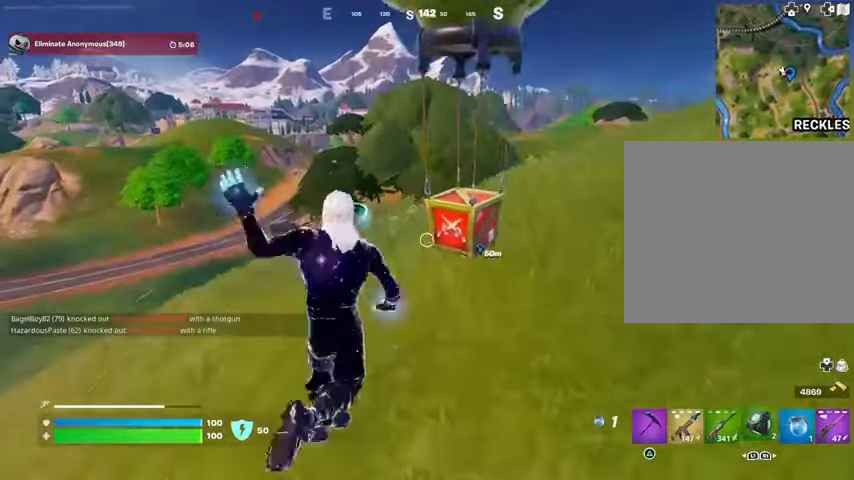
{"dt_ms": 500, "buttons": [], "left_stick": "up-right", "right_stick": "up-right", "button_events": [[67, "L1", "up"], [133, "R3", "down"], [267, "R3", "up"], [433, "R3", "down"], [500, "R3", "up"]]}
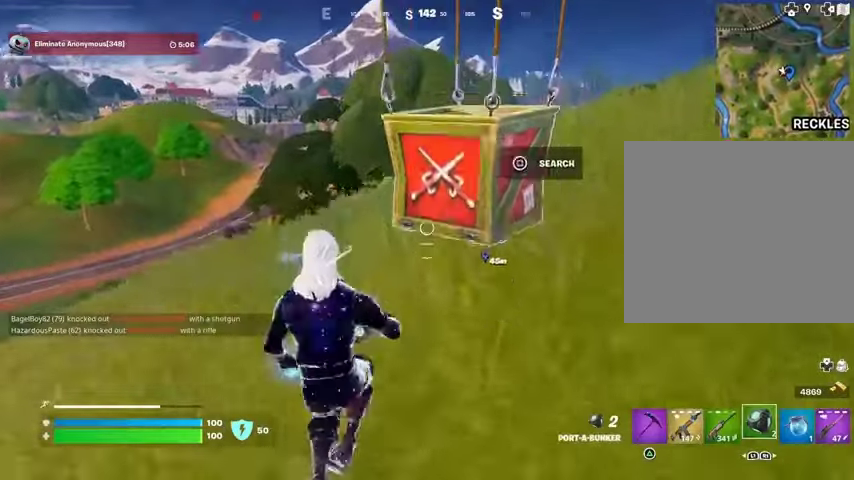
{"dt_ms": 500, "buttons": [], "left_stick": "up-right", "right_stick": "center", "button_events": [[100, "SQUARE", "down"], [200, "SQUARE", "up"]]}
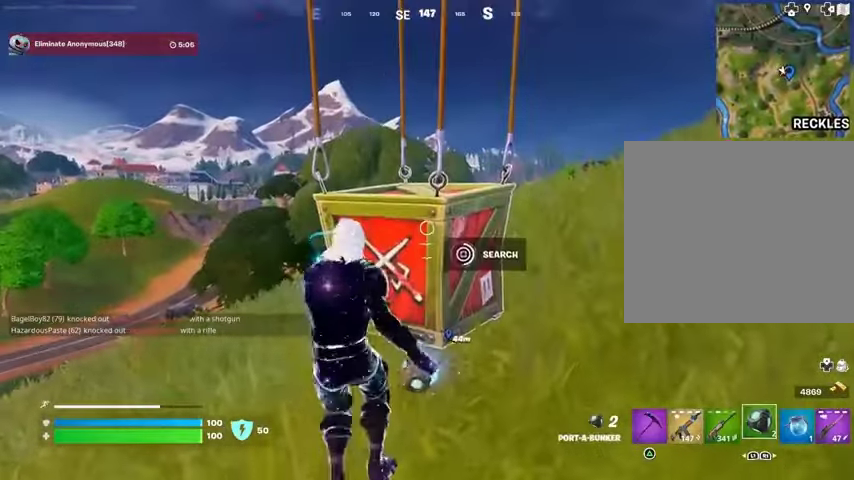
{"dt_ms": 500, "buttons": [], "left_stick": "down", "right_stick": "center", "button_events": []}
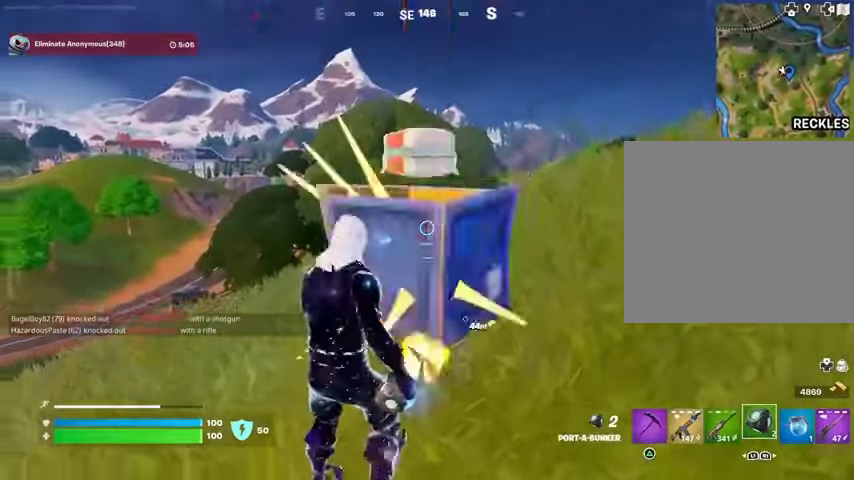
{"dt_ms": 1000, "buttons": [], "left_stick": "left", "right_stick": "center", "button_events": [[267, "L3", "down"], [367, "L3", "up"], [667, "SQUARE", "down"], [700, "SQUARE", "up"]]}
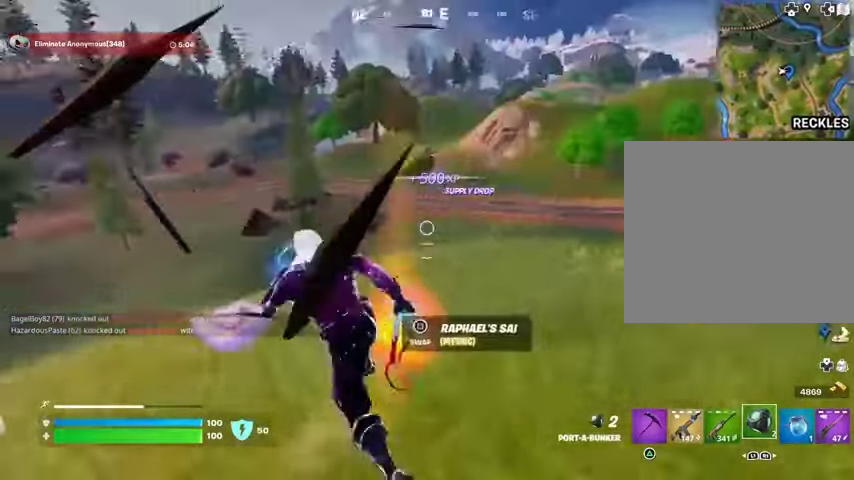
{"dt_ms": 500, "buttons": ["L3"], "left_stick": "up", "right_stick": "right", "button_events": [[333, "SQUARE", "down"], [400, "SQUARE", "up"], [500, "L3", "down"]]}
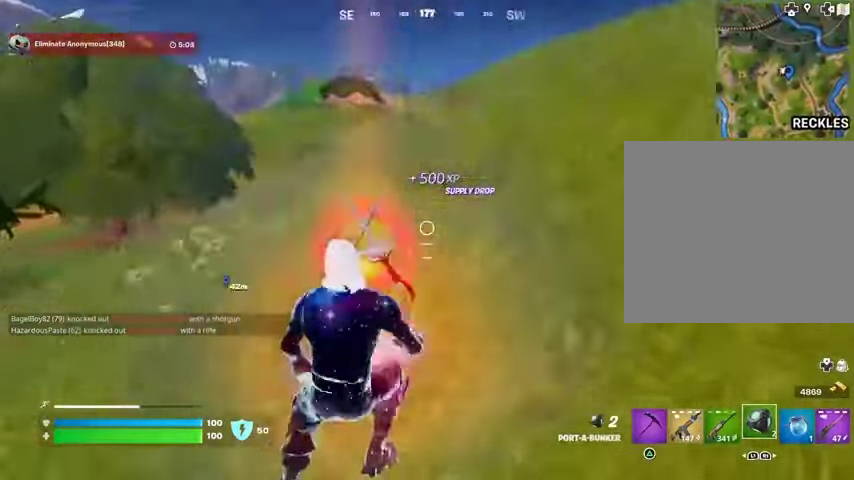
{"dt_ms": 500, "buttons": [], "left_stick": "up-right", "right_stick": "center", "button_events": [[67, "L3", "up"]]}
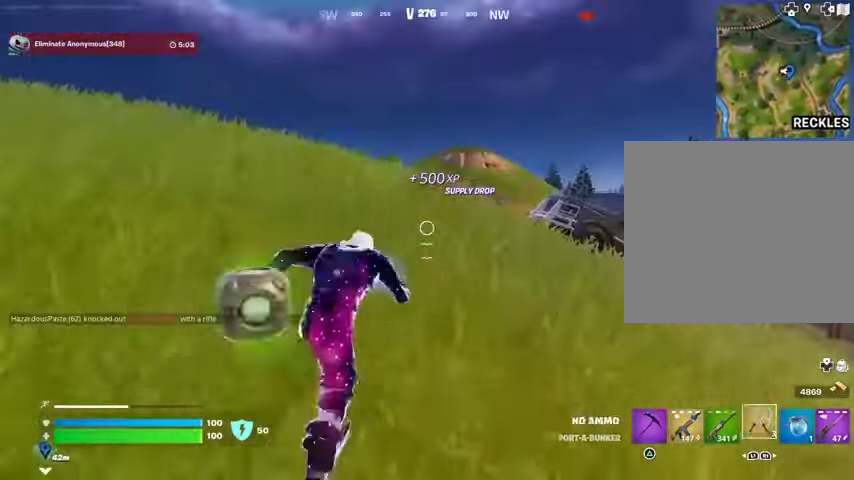
{"dt_ms": 500, "buttons": [], "left_stick": "up-right", "right_stick": "center", "button_events": [[100, "L1", "down"], [167, "L1", "up"], [233, "L1", "down"], [333, "L1", "up"]]}
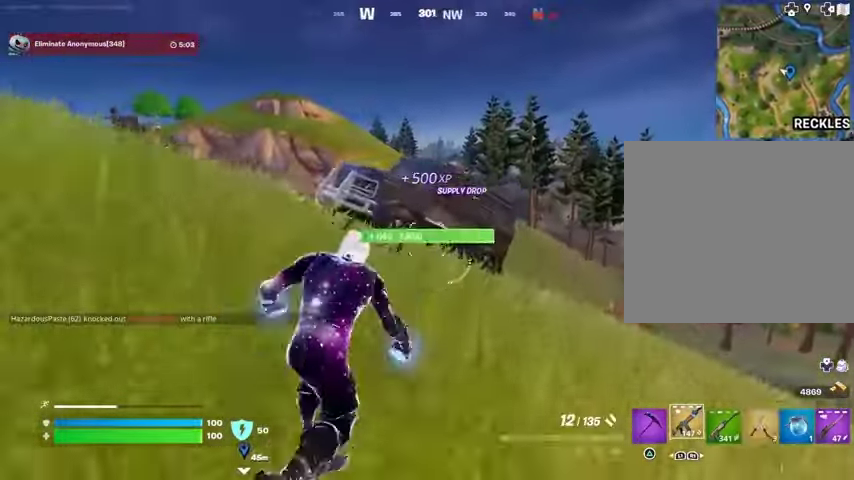
{"dt_ms": 500, "buttons": ["SQUARE"], "left_stick": "up-right", "right_stick": "center", "button_events": [[267, "R3", "down"], [367, "R3", "up"], [500, "SQUARE", "down"]]}
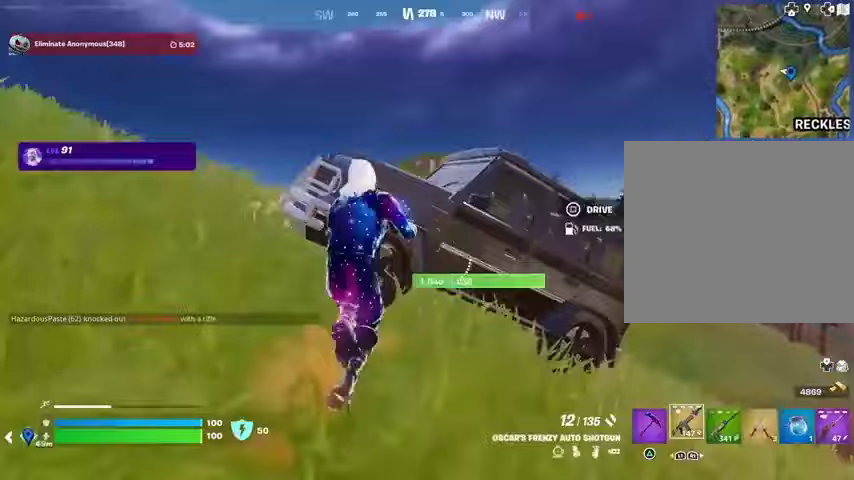
{"dt_ms": 1000, "buttons": [], "left_stick": "up", "right_stick": "left", "button_events": [[67, "SQUARE", "up"]]}